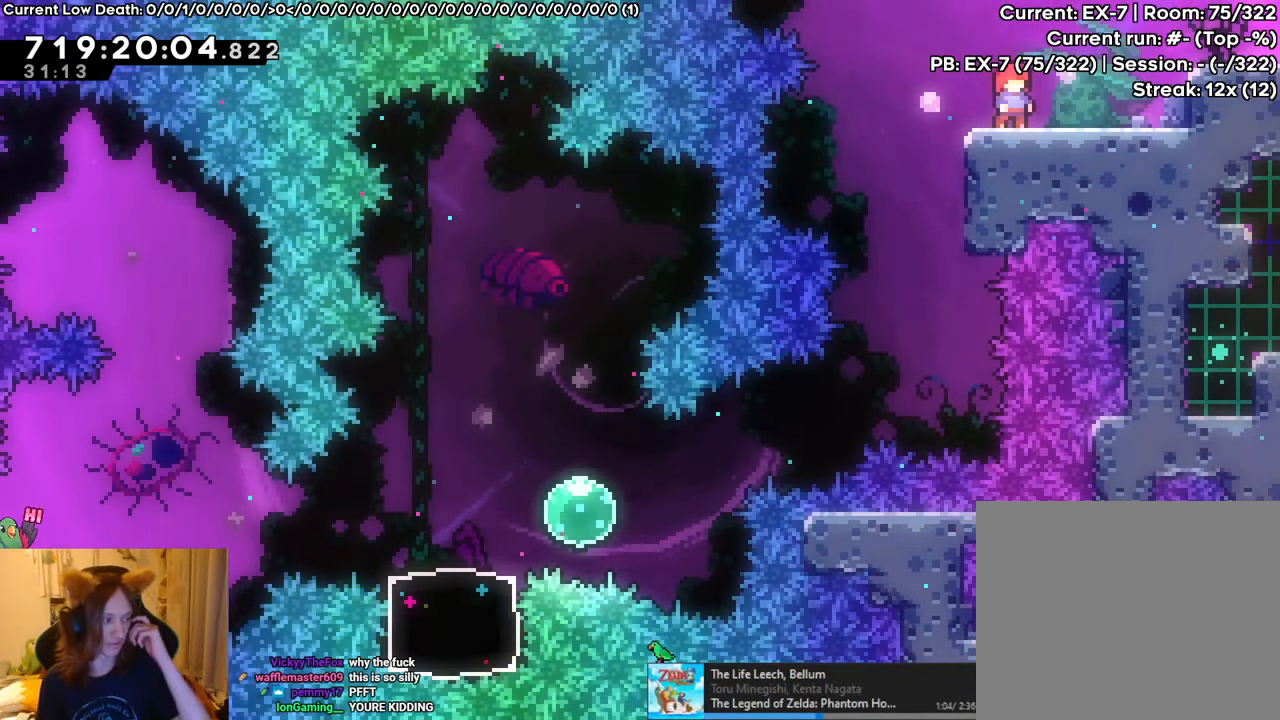
Gameplay with a controller (Nintendo layout); each line is a JSON object with the inputs held at the frame after it. "events" lists button and stick changes between this image and that frame as [ms after this image, input, new state], when the widget could be followed in between. Not read: DPAD_LEFT HOME L1 L3 R3.
{"buttons": [], "left_stick": "center", "right_stick": "center", "events": []}
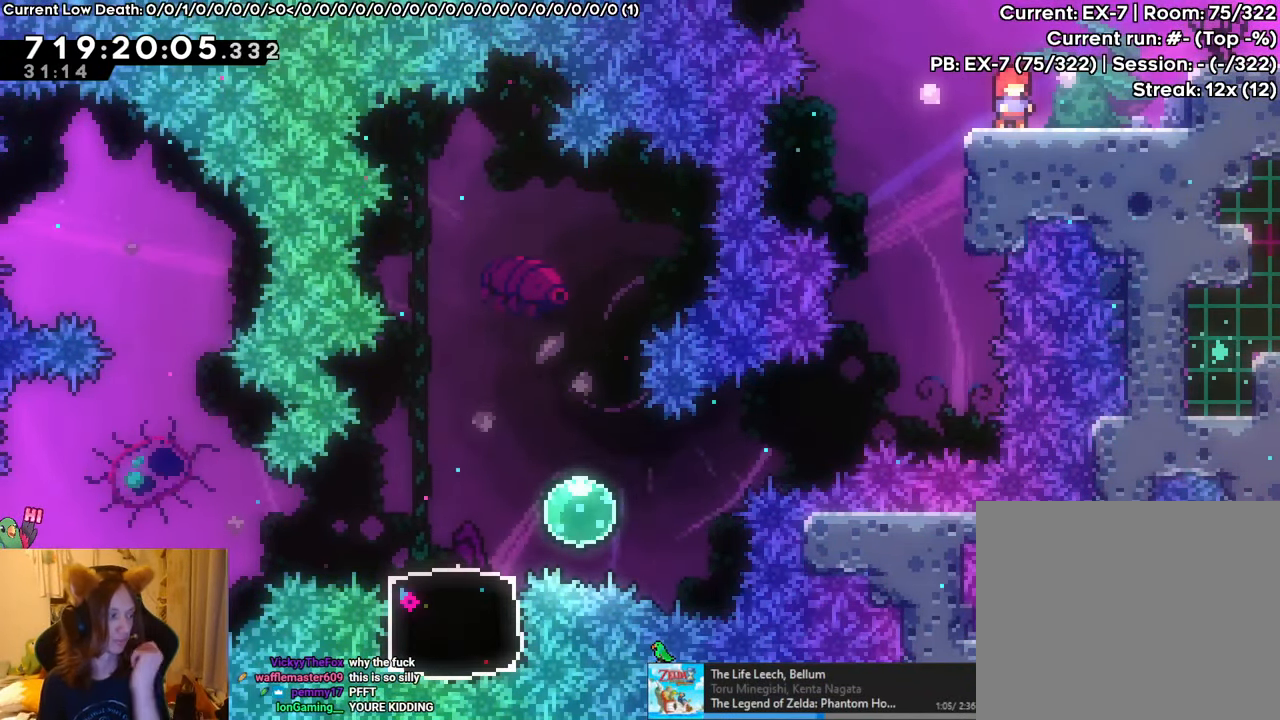
{"buttons": ["Y", "L2", "R1"], "left_stick": "right", "right_stick": "center", "events": [[300, "R1", "down"], [300, "Y", "down"], [300, "left_stick", "down-right"], [350, "Y", "up"], [383, "left_stick", "right"], [467, "L2", "down"], [500, "Y", "down"]]}
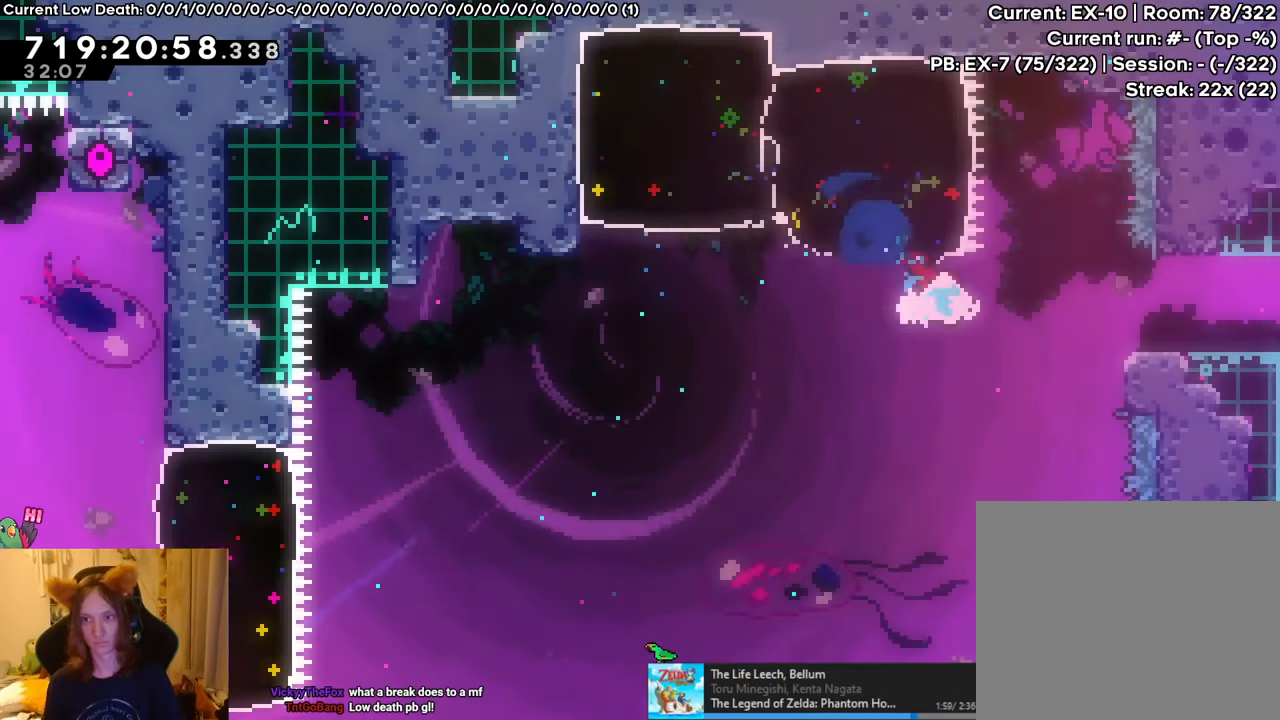
{"buttons": ["L2"], "left_stick": "right", "right_stick": "center", "events": [[134, "Y", "up"], [451, "R1", "up"]]}
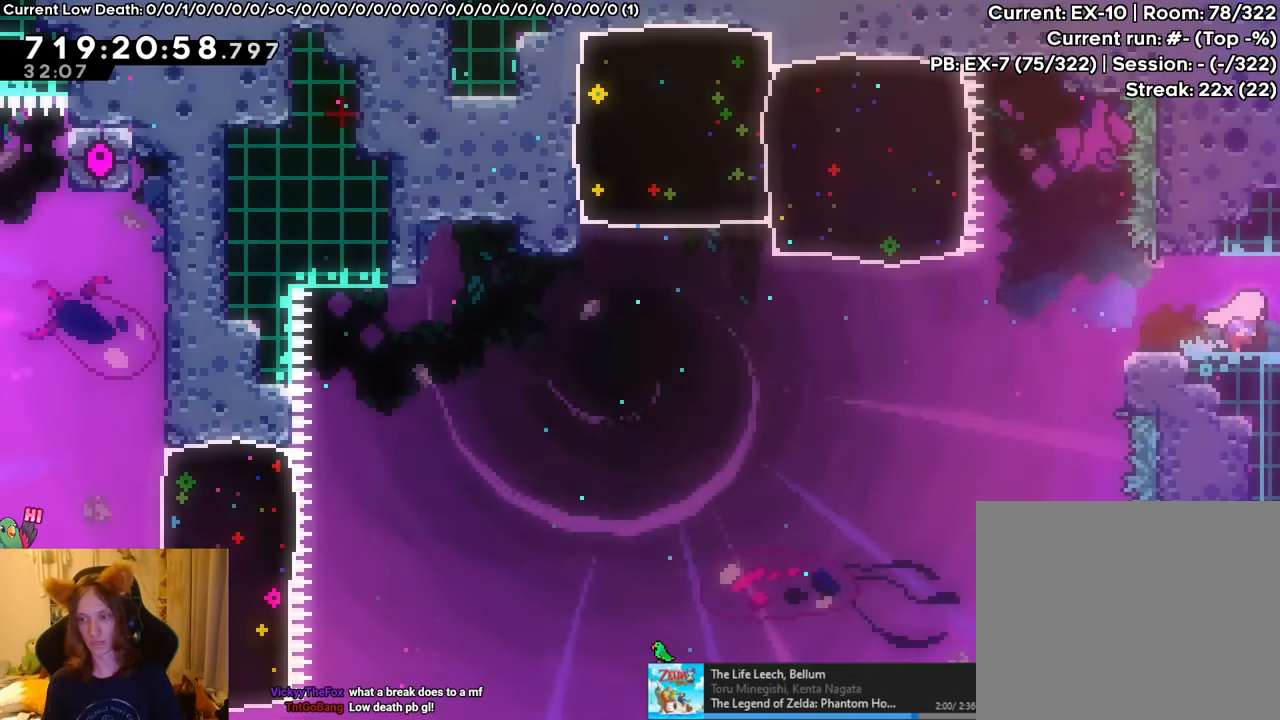
{"buttons": ["R1"], "left_stick": "center", "right_stick": "center", "events": [[200, "R1", "down"], [200, "left_stick", "center"], [400, "L2", "up"]]}
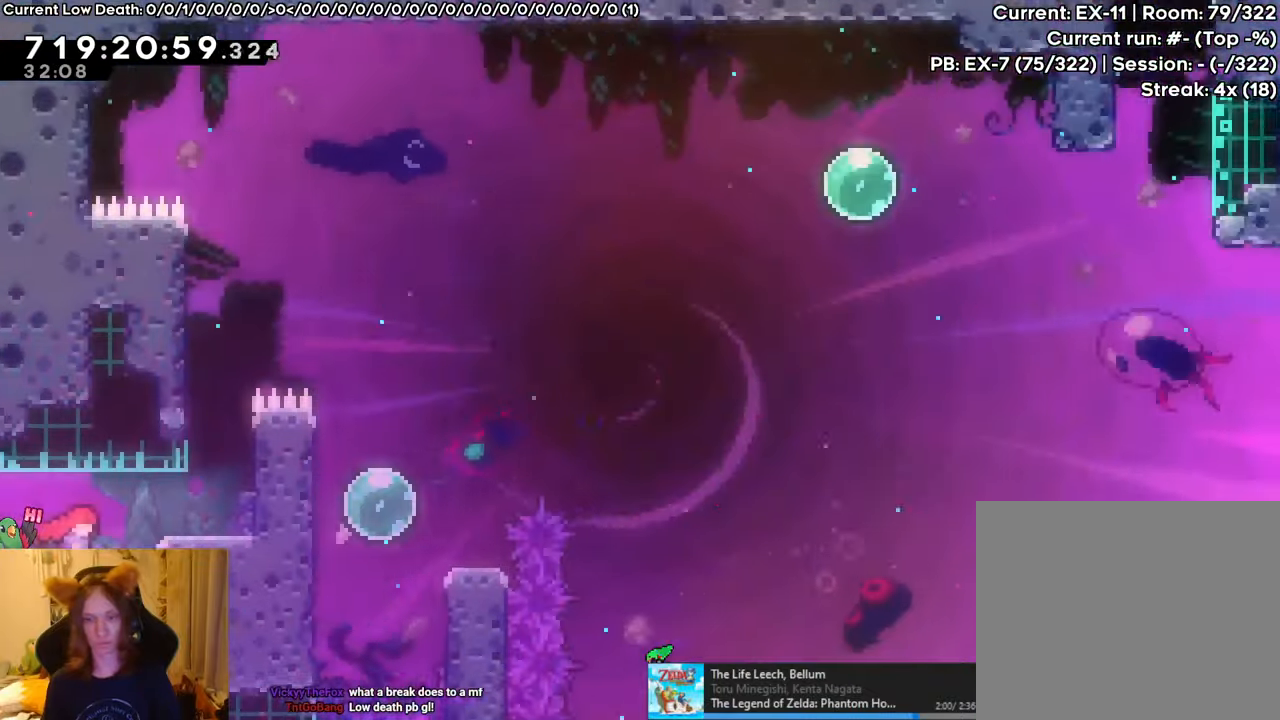
{"buttons": [], "left_stick": "center", "right_stick": "center", "events": [[250, "B", "down"], [250, "left_stick", "right"], [334, "B", "up"], [334, "R1", "up"], [451, "left_stick", "center"]]}
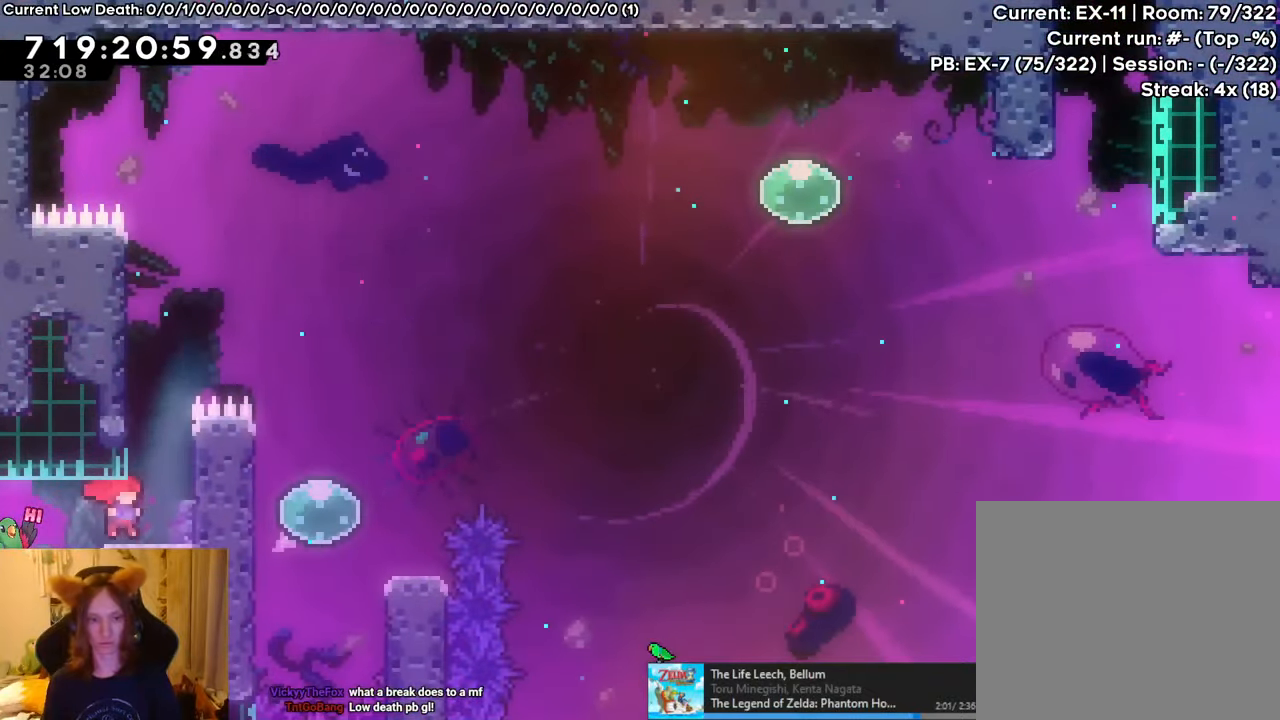
{"buttons": ["B", "L2", "R1"], "left_stick": "center", "right_stick": "center", "events": [[66, "left_stick", "right"], [116, "B", "down"], [183, "B", "up"], [300, "B", "down"], [367, "left_stick", "left"], [417, "L2", "down"], [417, "R1", "down"], [417, "left_stick", "center"]]}